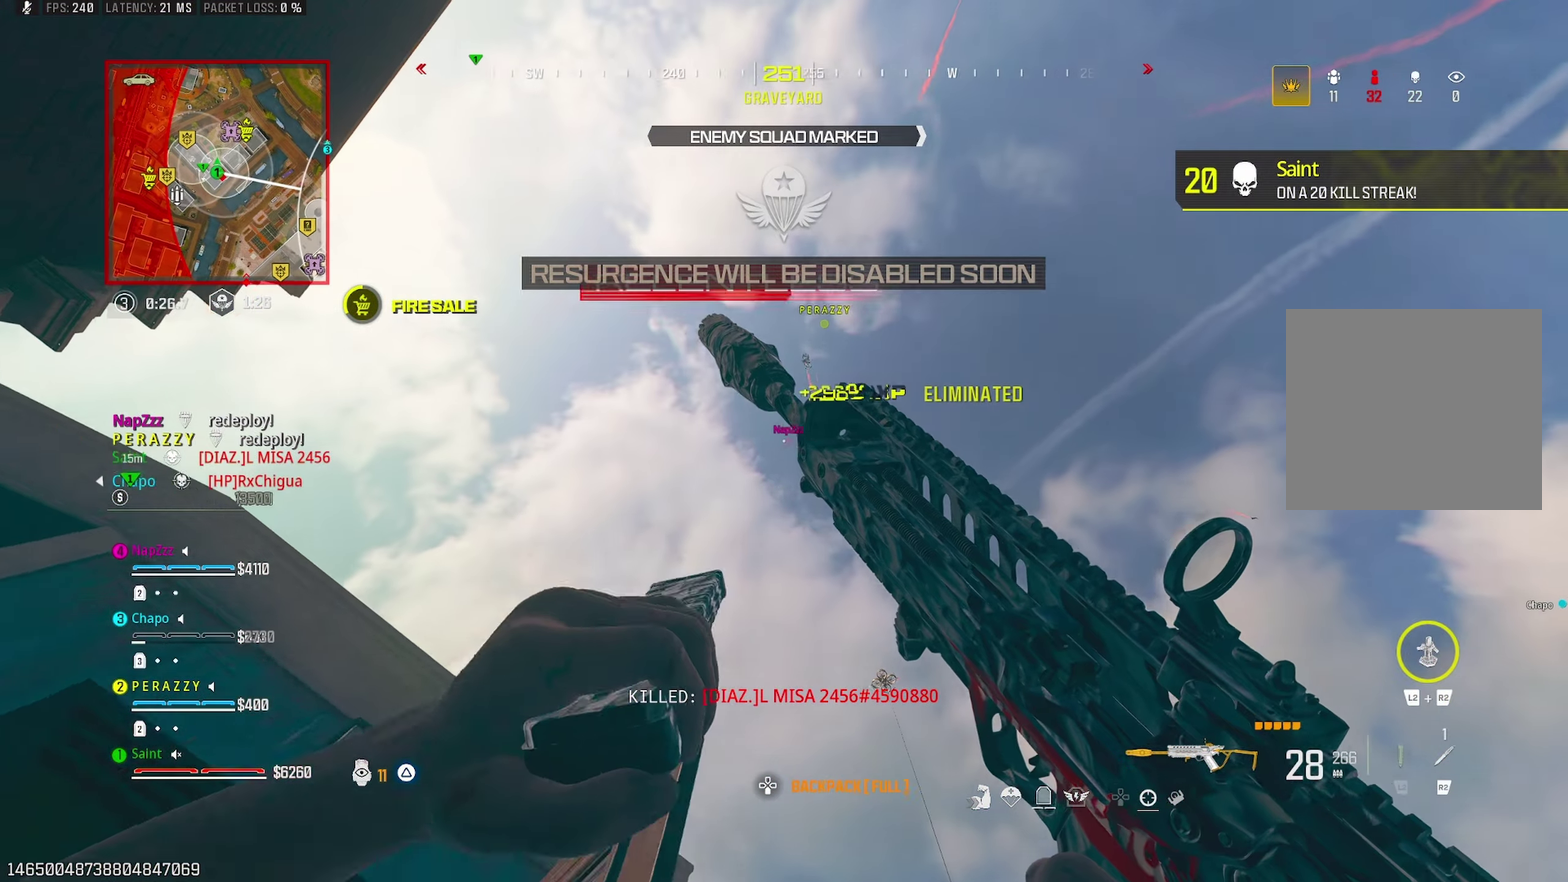
Gameplay with a controller (PlayStation layout); each line is a JSON object with the inputs held at the frame after it. "button_events" lists button changes between this image and that frame as [ms after this image, input, new state], when the widget could be followed in between (sticks are given only as held states).
{"buttons": ["TRIANGLE"], "left_stick": "left", "right_stick": "down-left", "button_events": [[100, "CROSS", "up"], [500, "TRIANGLE", "down"]]}
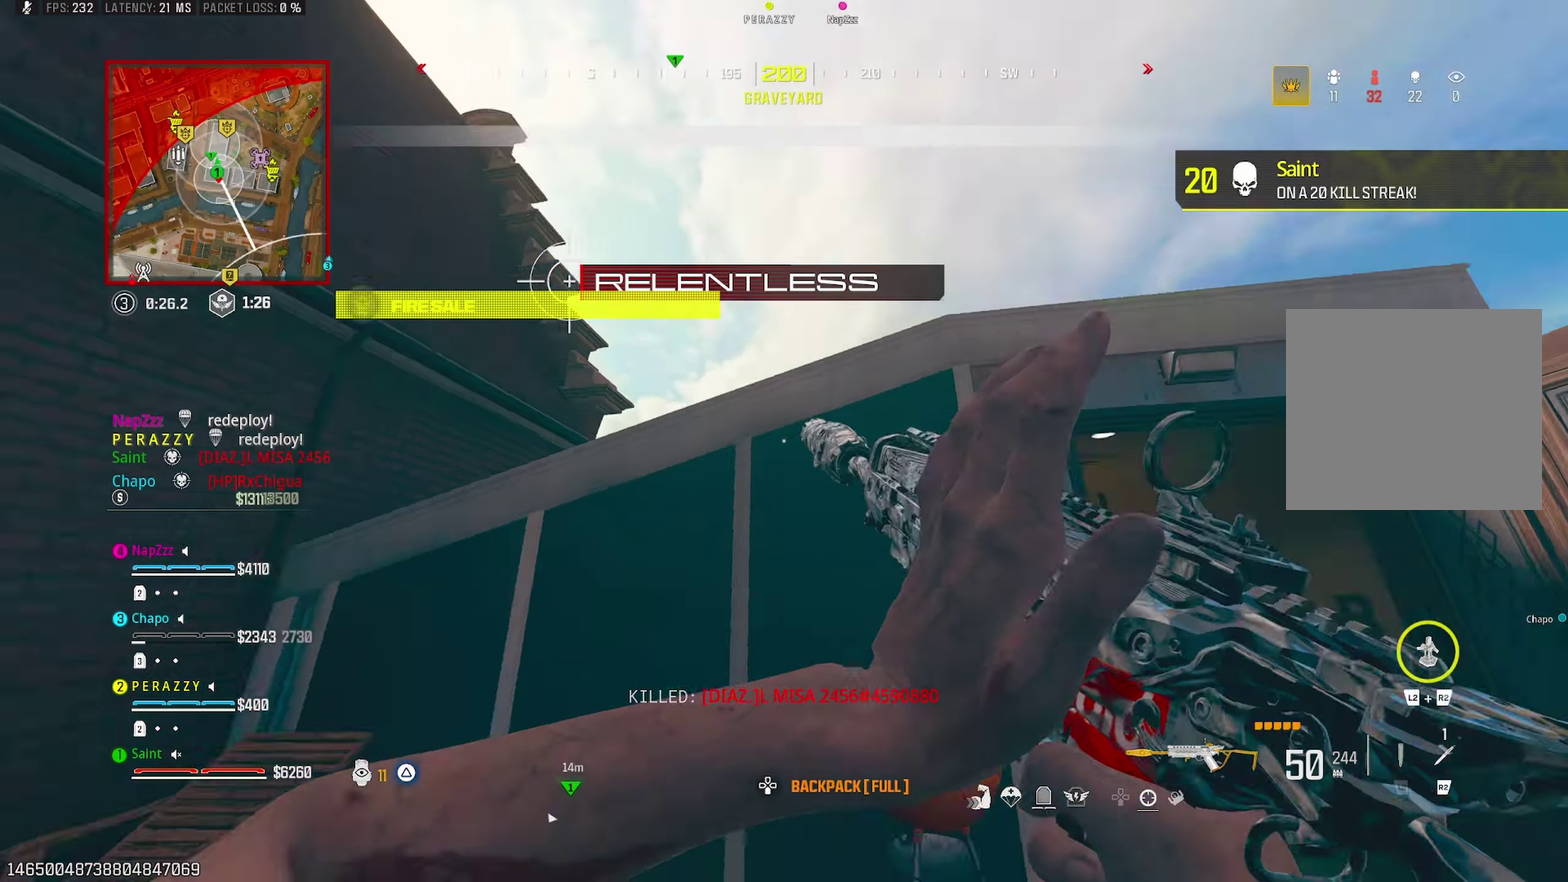
{"buttons": ["CROSS"], "left_stick": "down", "right_stick": "down"}
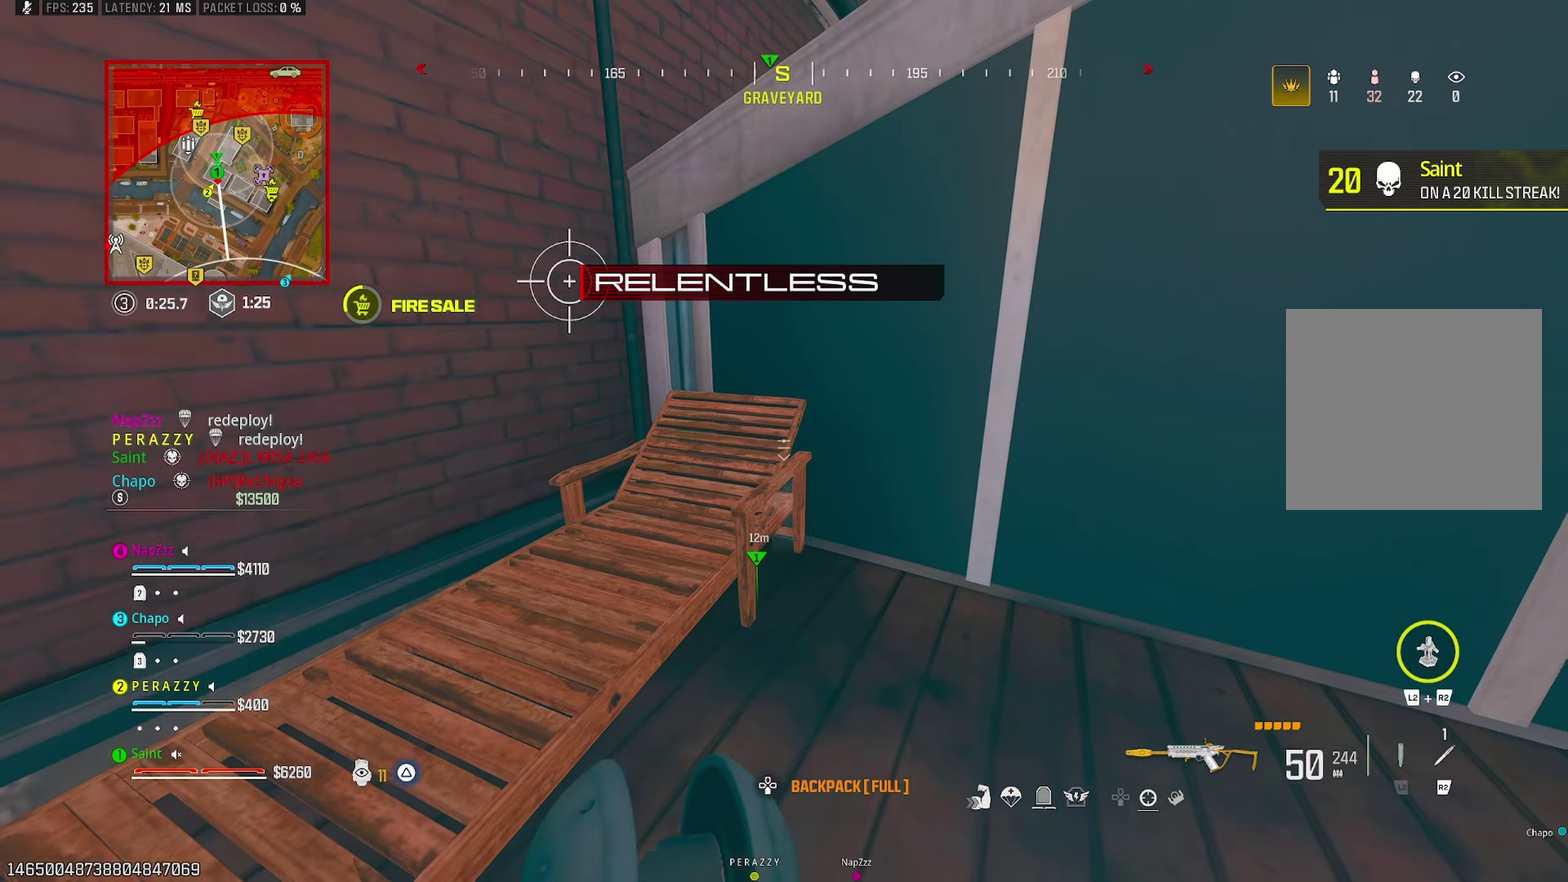
{"buttons": [], "left_stick": "up", "right_stick": "down-right", "button_events": [[67, "CROSS", "up"]]}
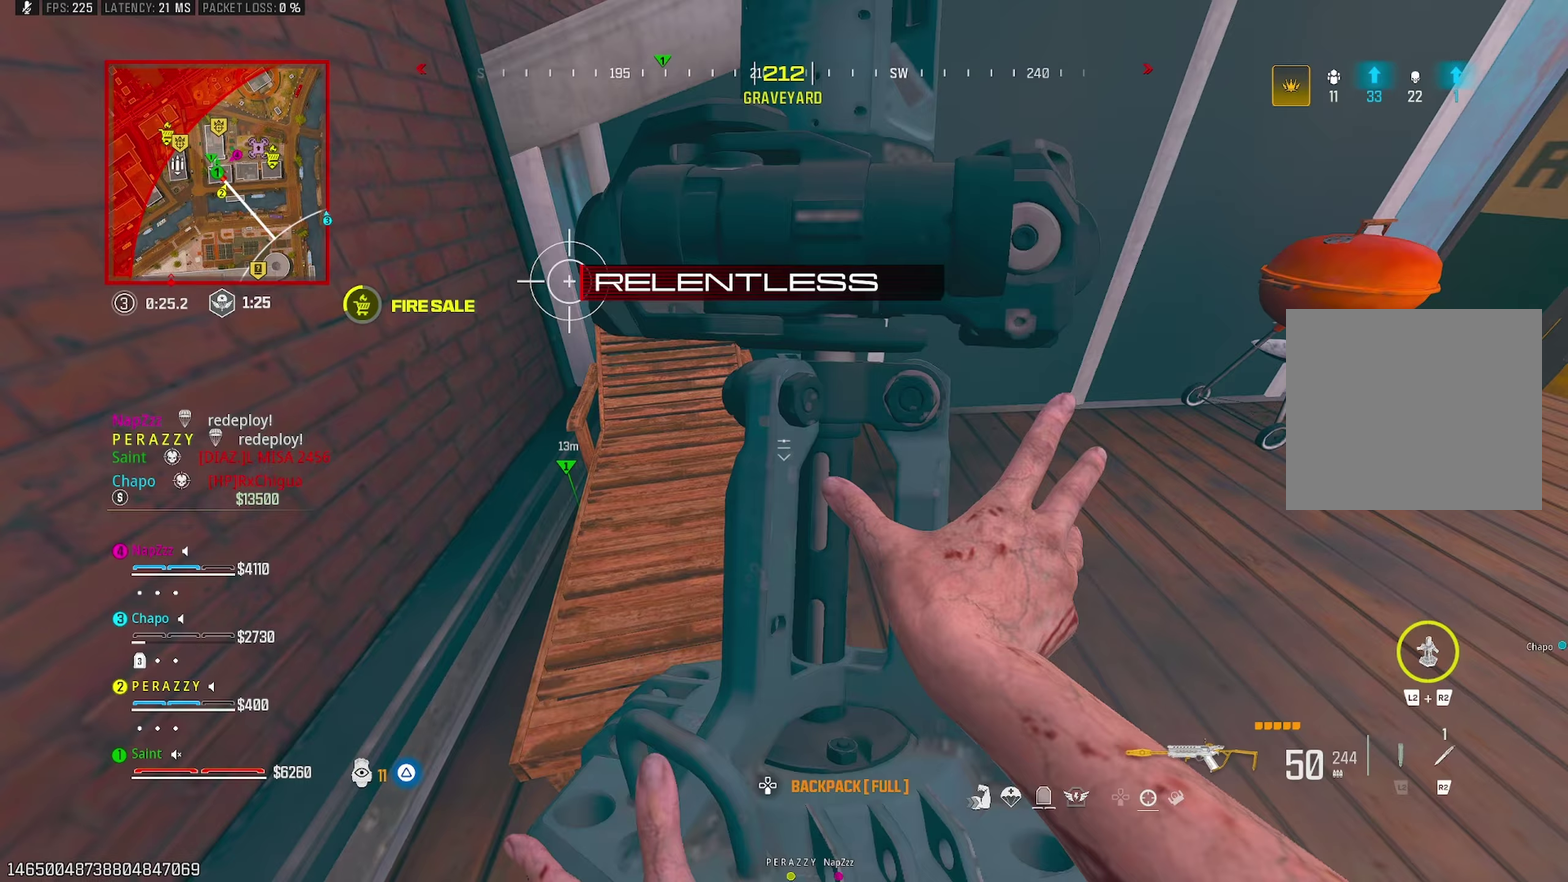
{"buttons": ["TRIANGLE"], "left_stick": "up-left", "right_stick": "center", "button_events": [[450, "TRIANGLE", "down"]]}
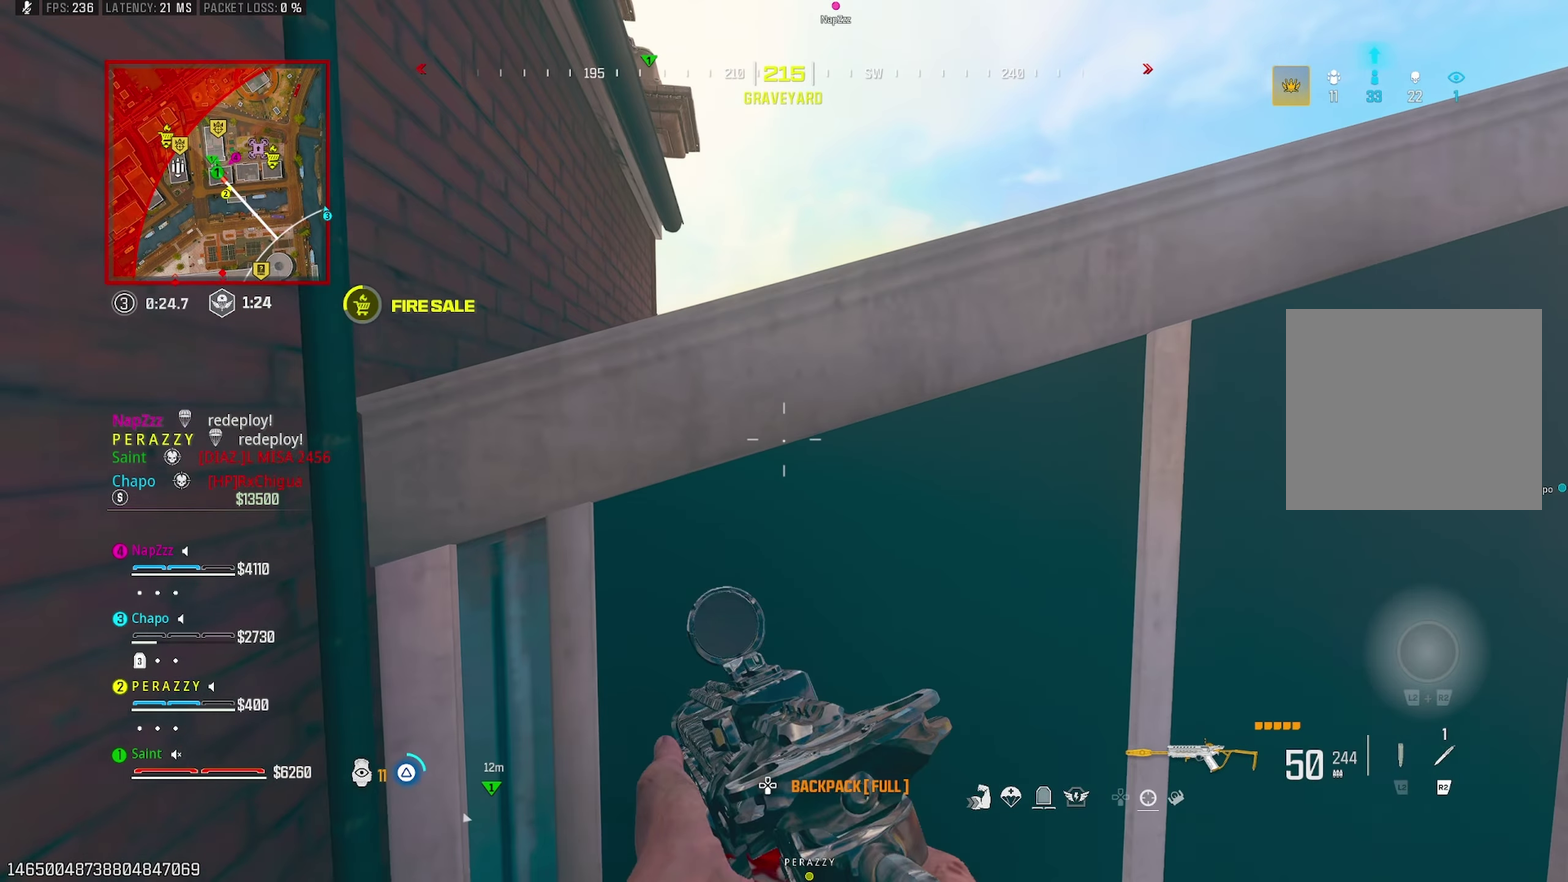
{"buttons": ["L1"], "left_stick": "right", "right_stick": "center", "button_events": [[67, "TRIANGLE", "up"], [283, "CROSS", "down"], [417, "CROSS", "up"], [483, "L1", "down"]]}
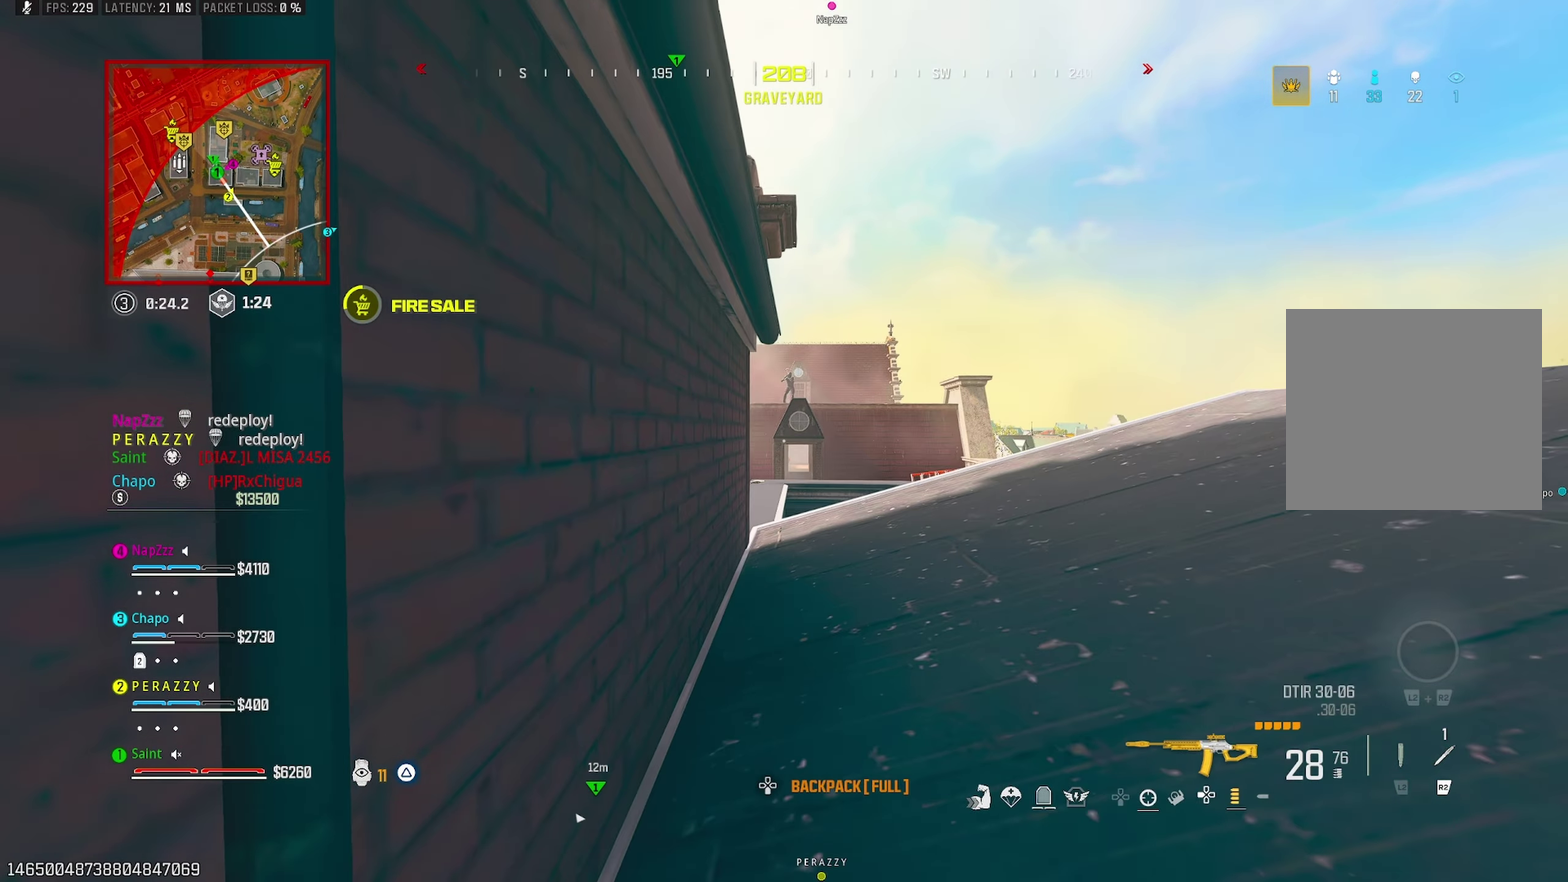
{"buttons": ["L1", "R1"], "left_stick": "center", "right_stick": "center", "button_events": [[267, "R1", "down"]]}
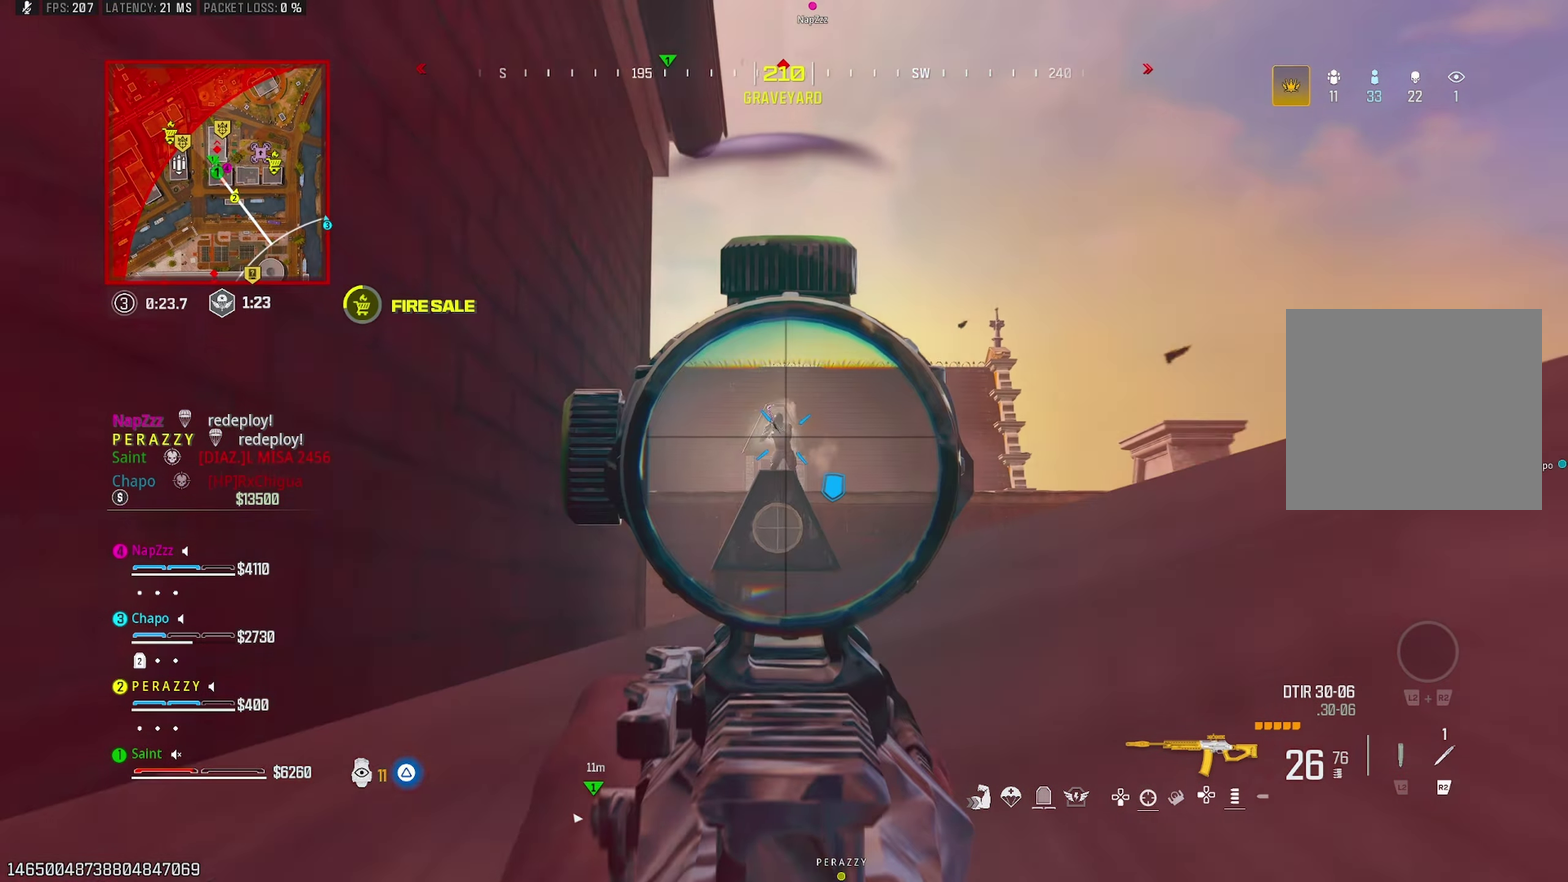
{"buttons": ["L1", "R1"], "left_stick": "left", "right_stick": "center", "button_events": []}
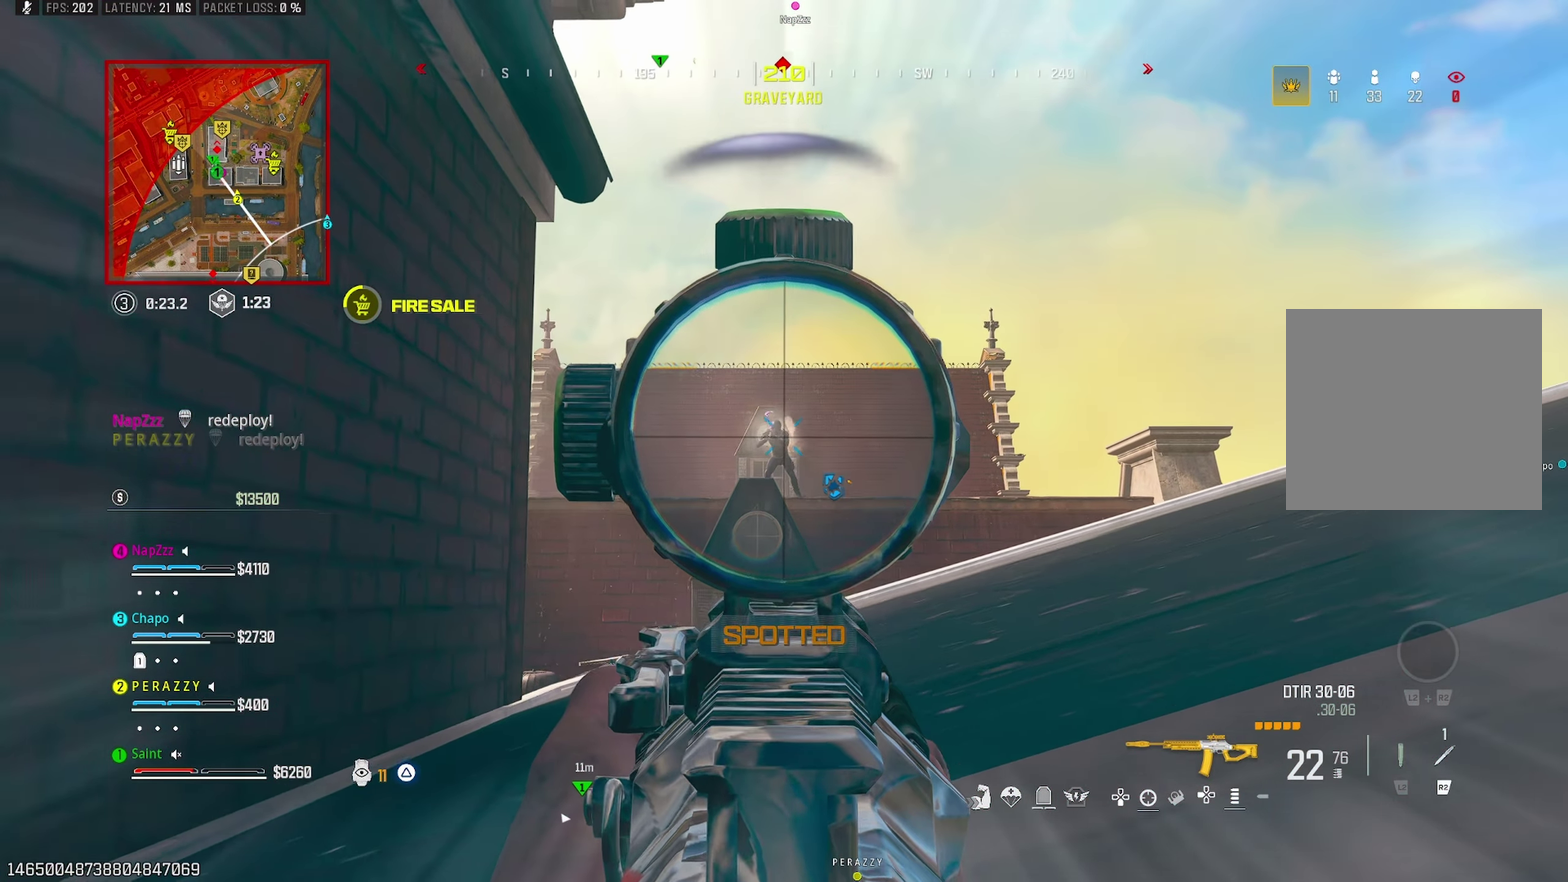
{"buttons": ["L1", "R1", "DPAD_UP"], "left_stick": "center", "right_stick": "center", "button_events": [[483, "DPAD_UP", "down"]]}
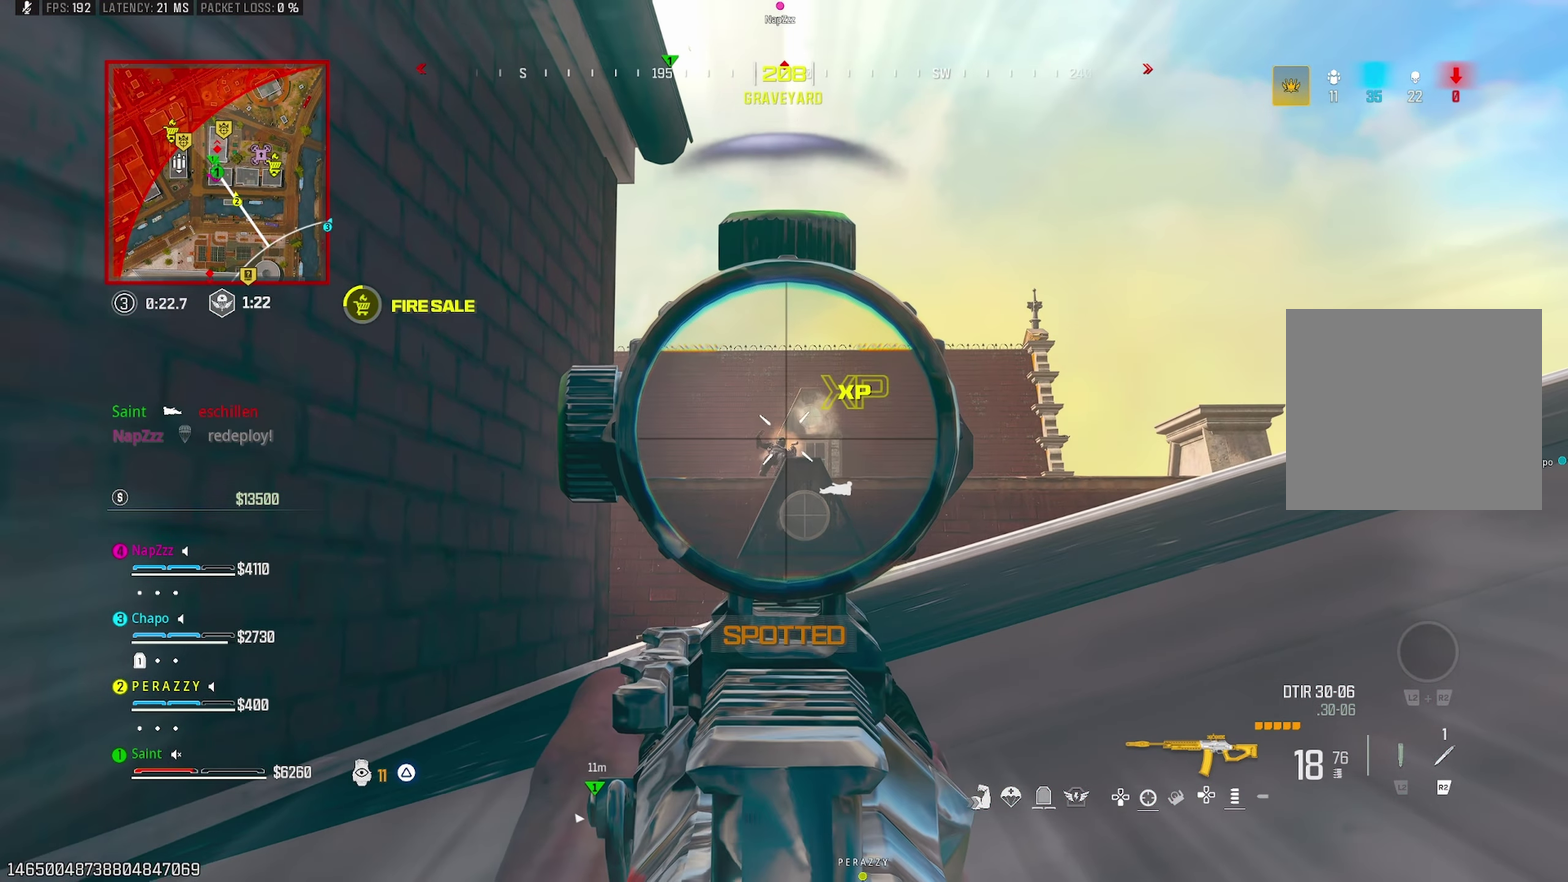
{"buttons": ["L1", "R1"], "left_stick": "center", "right_stick": "center", "button_events": [[33, "DPAD_UP", "up"]]}